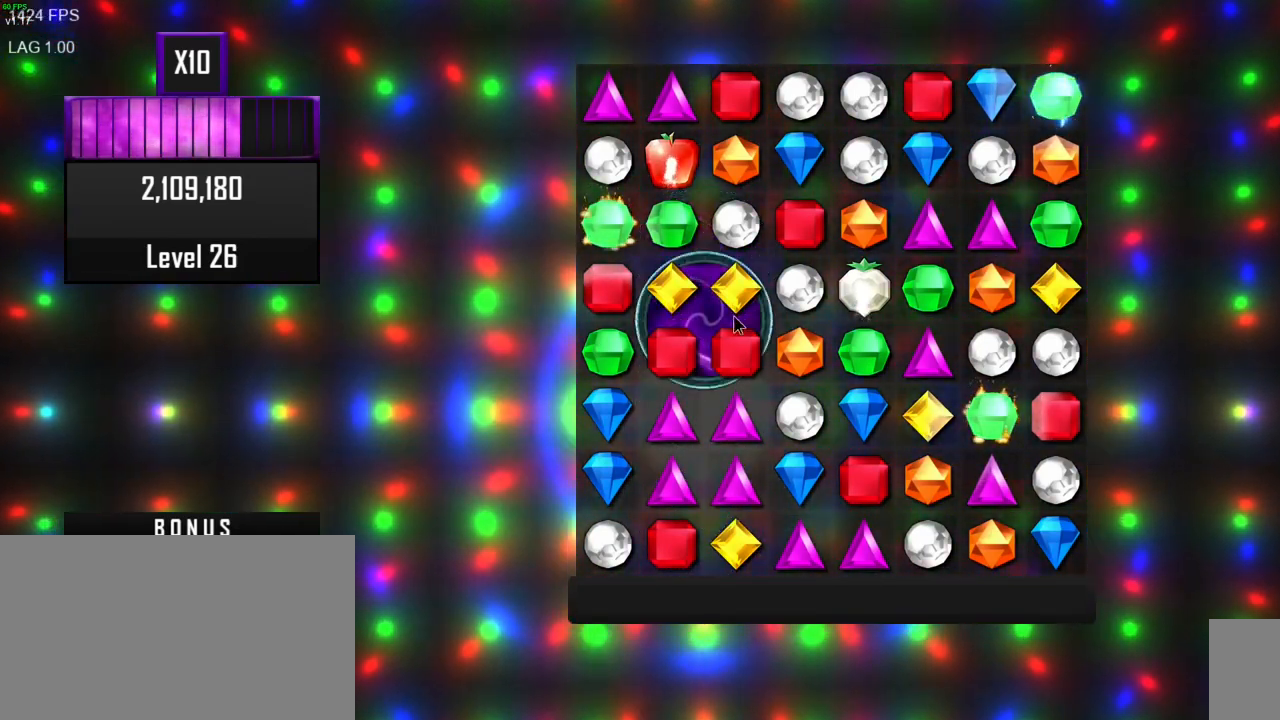
Gameplay with keyboard and mouse; each line is a JSON object with the keys and mouse buttons held at the frame after it. "events" lists presses ("down") and releases ("up") of ".", "/", "0", "1", "2", "3", "4", "5", "6", "7", "8", "9", "a", "alt_l", "alt_r", "b", "backslash", "backspace", "c", "caps_lock", "comma", "ctrl_l", "ctrl_r", "d", "e", "equals", "escape", "f", "f1", "f10", "f11", "f12", "f2", "f3", "f4", "f5", "f6", "f7", "f8", "f9", "g", "h", "i", "j", "k", "l", "lbracket", "m", "minus", "n", "o", "p", "q", "quote", "r", "rbracket", "return", "s", "semicolon", "shift_l", "shift_r", "space", "super", "t", "tab", "tilde", "u", "v", "w", "x", "y", "z", "mouse_left", "mouse_wheel", "mouse_right", "mouse_mb4" and "mouse_mb5" between this image and that frame as [ms after this image, input, new state], when the widget could be followed in between. "mouse_left", "mouse_wheel", "mouse_right", "mouse_mb4", "mouse_mb5" = the "left", "wheel", "right", "mb4", "mb5" buttons of the "mouse" list. No other keys are recorded. "wheel" means that the mouse wheel is clicked or scrolled. Mouse movement is not recorded. Not read: other_keys.
{"keys": [], "mouse": [], "events": [[67, "mouse_right", "down"], [233, "mouse_right", "up"]]}
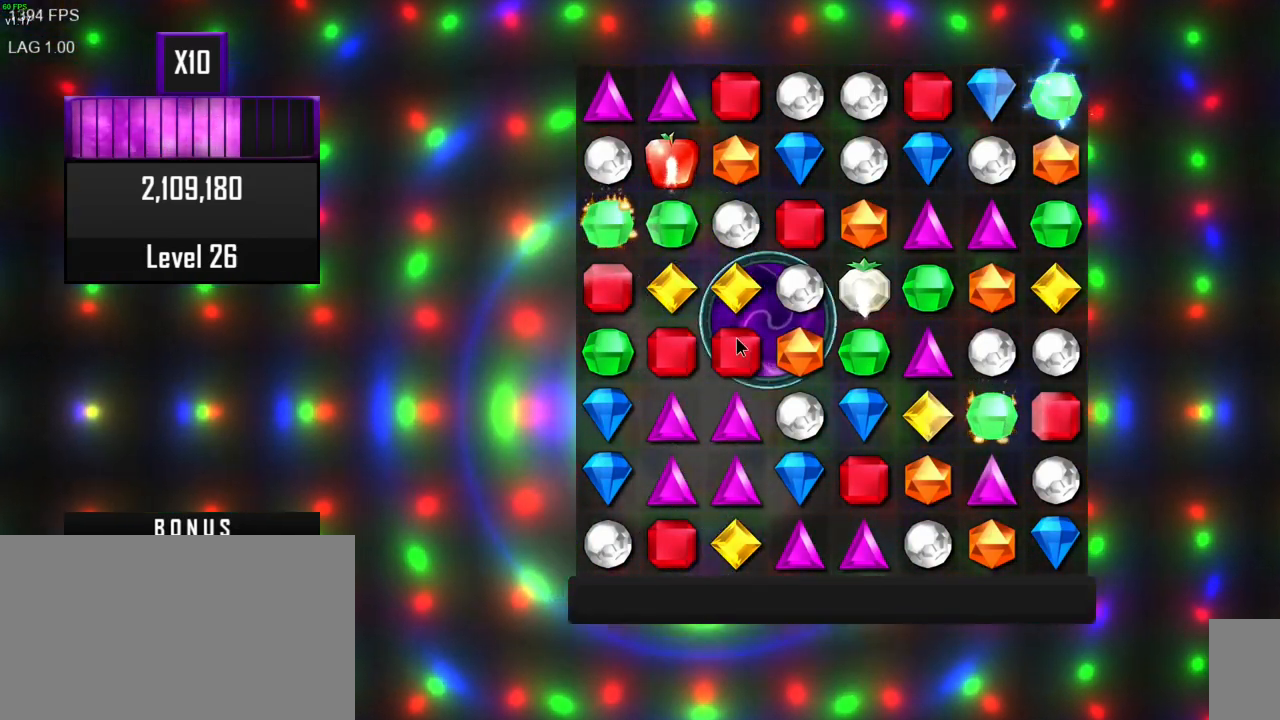
{"keys": [], "mouse": [], "events": [[150, "mouse_mb5", "down"], [217, "mouse_mb5", "up"]]}
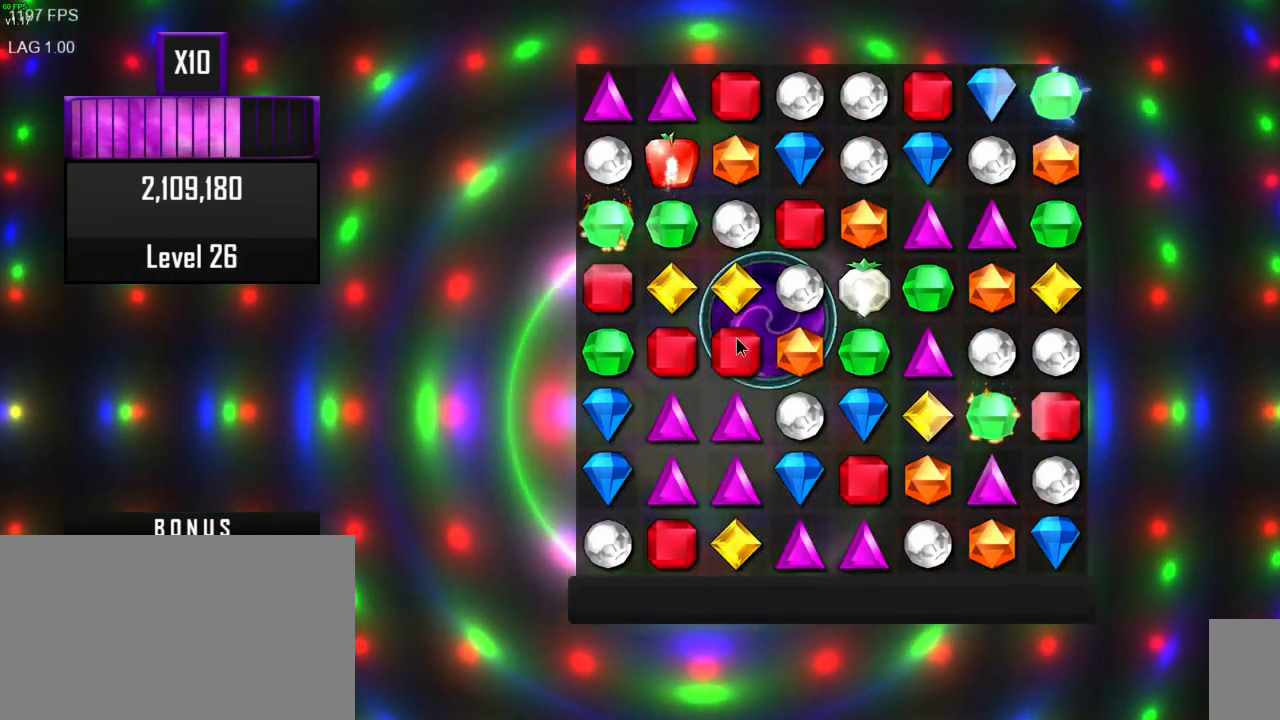
{"keys": [], "mouse": [], "events": []}
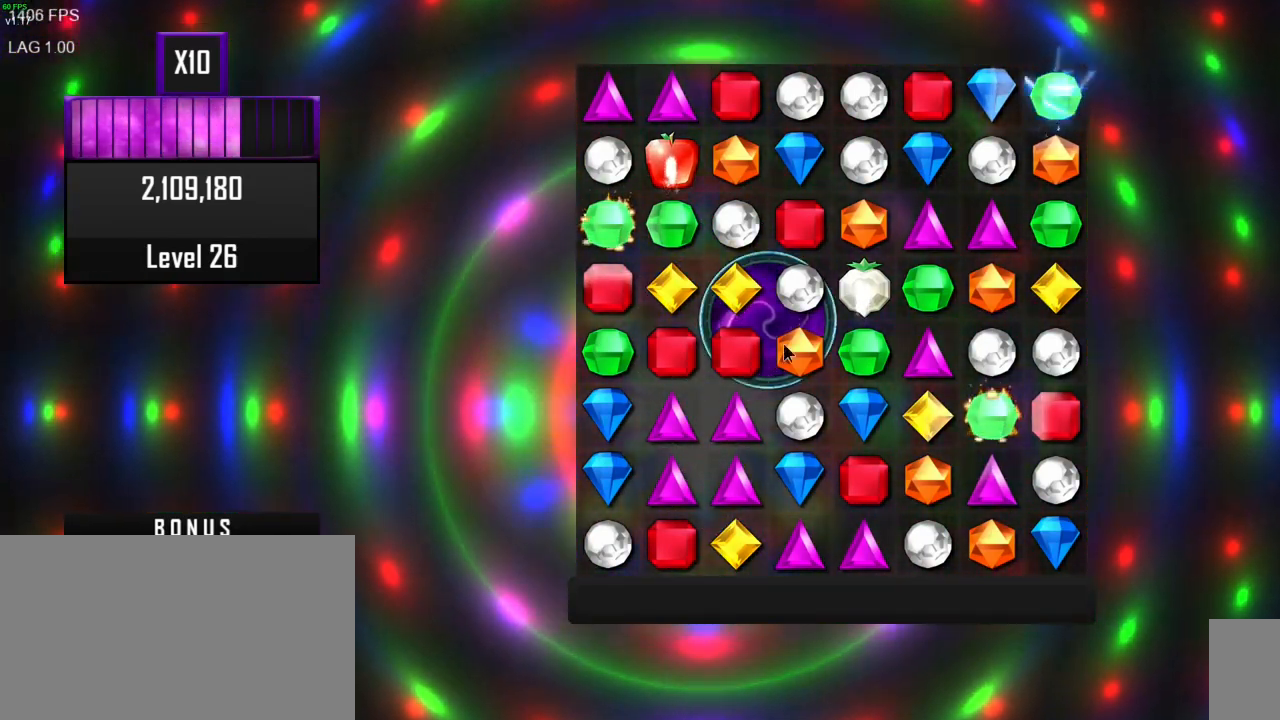
{"keys": [], "mouse": [], "events": []}
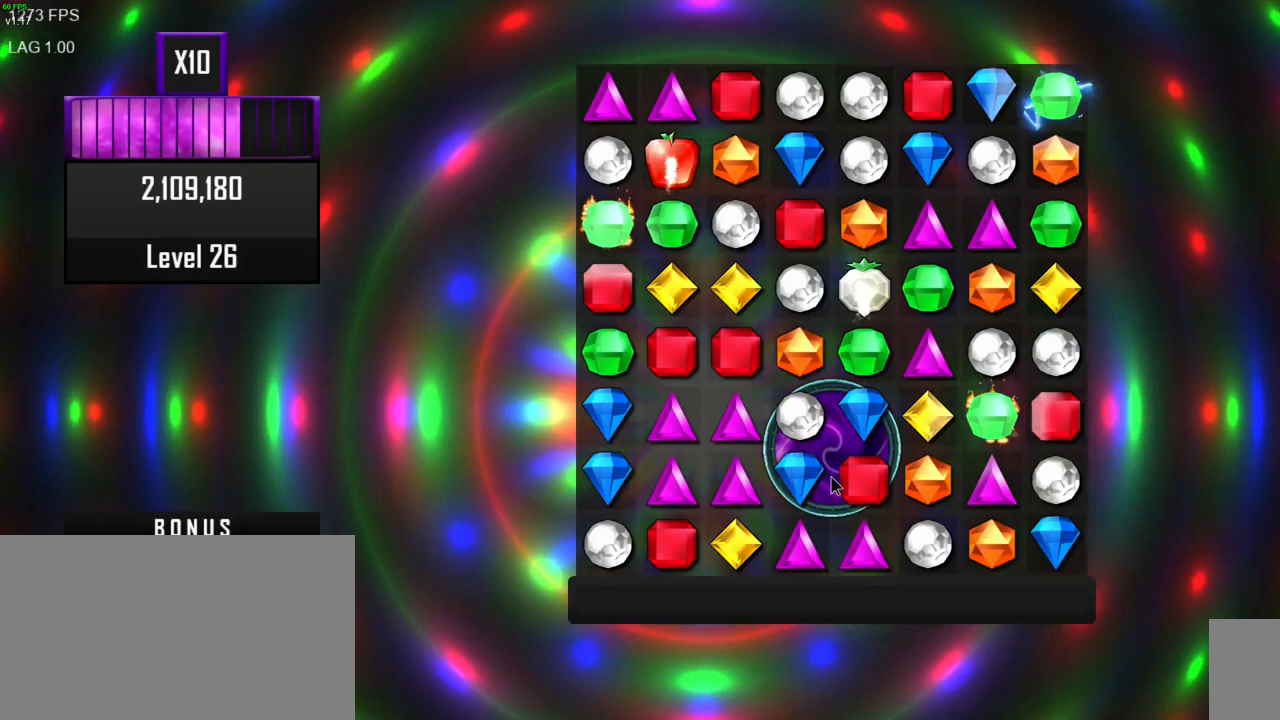
{"keys": [], "mouse": [], "events": [[150, "mouse_mb5", "down"], [233, "mouse_mb4", "down"], [233, "mouse_mb5", "up"], [317, "mouse_mb4", "up"]]}
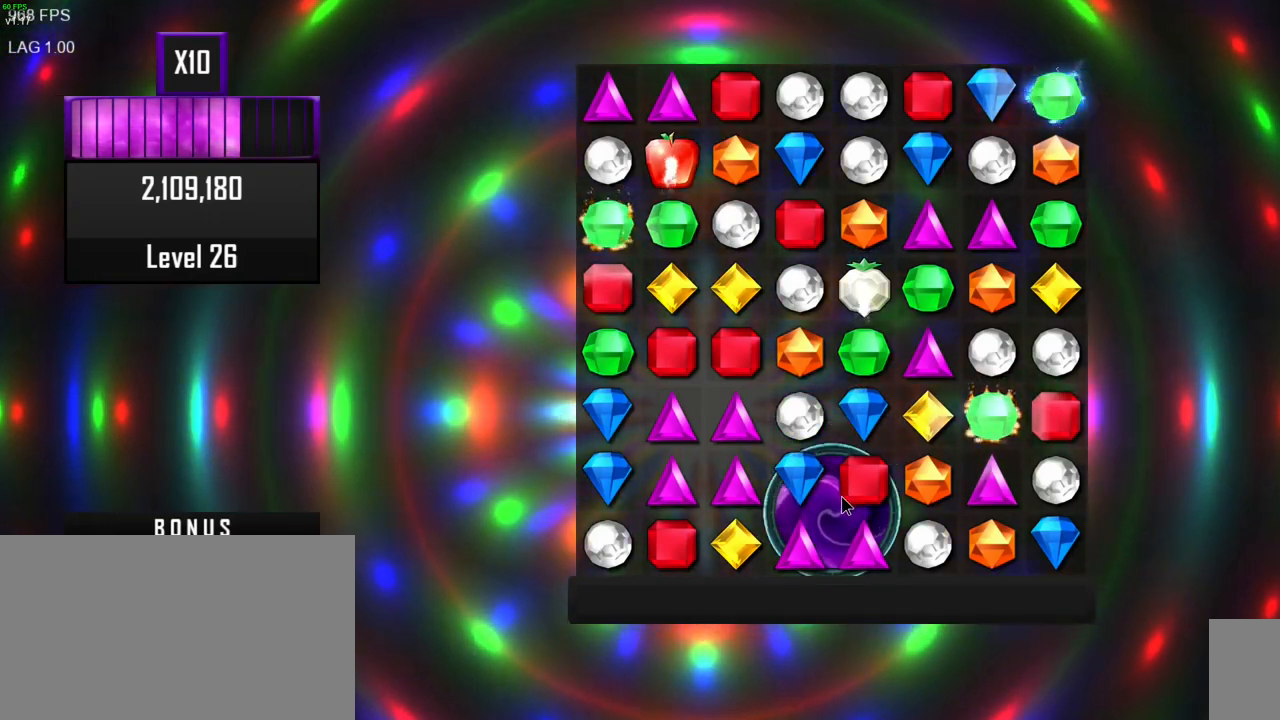
{"keys": [], "mouse": [], "events": []}
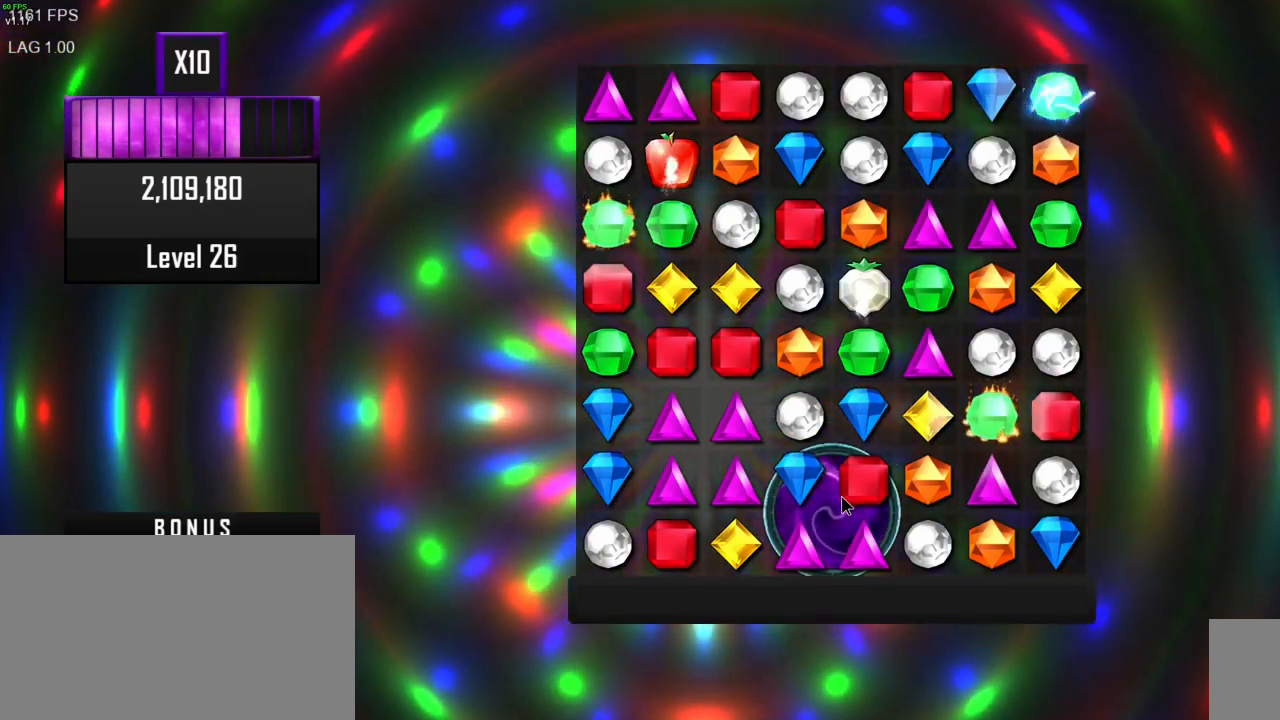
{"keys": [], "mouse": [], "events": []}
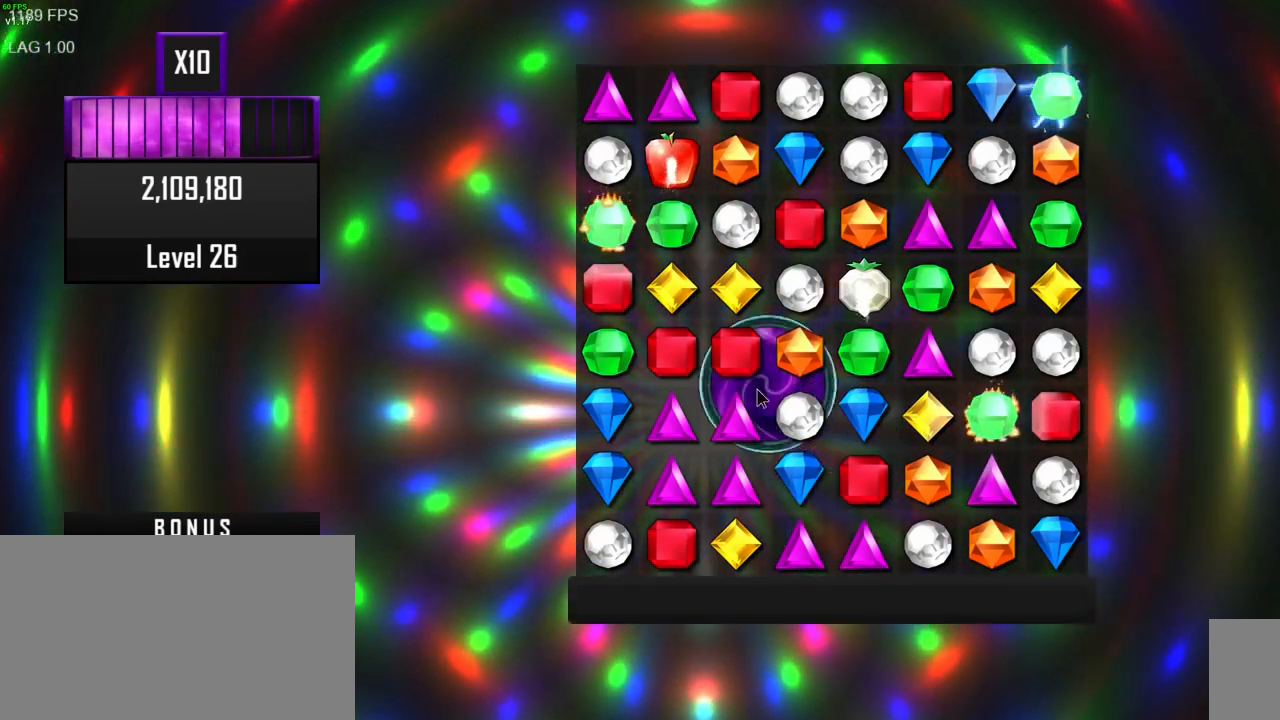
{"keys": [], "mouse": [], "events": []}
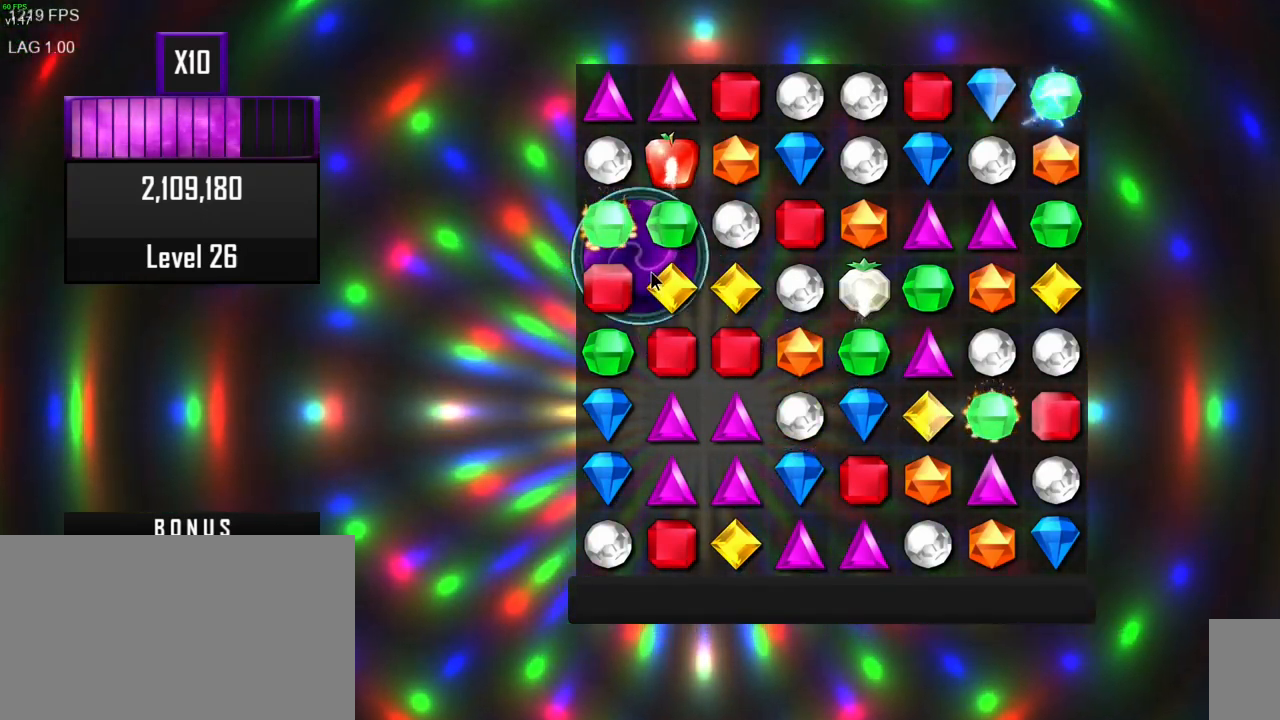
{"keys": [], "mouse": [], "events": []}
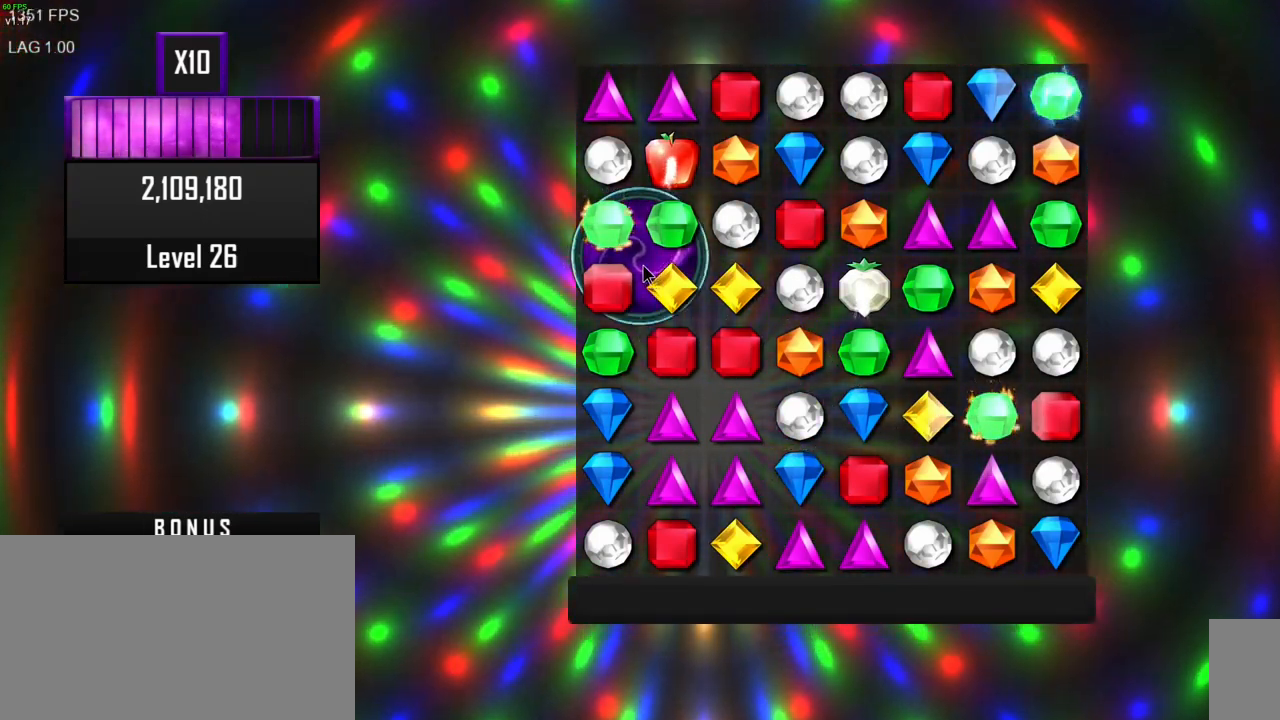
{"keys": [], "mouse": ["right"], "events": [[50, "mouse_mb5", "down"], [150, "mouse_mb5", "up"], [500, "mouse_right", "down"]]}
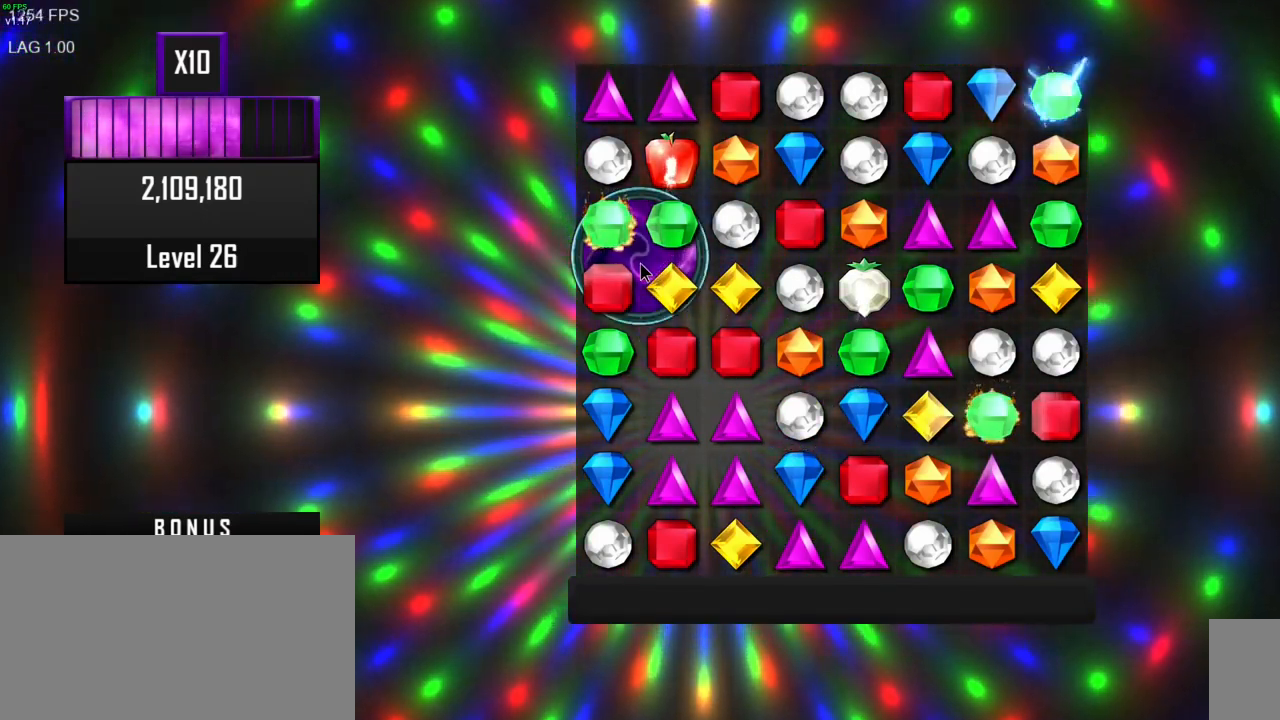
{"keys": [], "mouse": [], "events": [[133, "mouse_right", "up"]]}
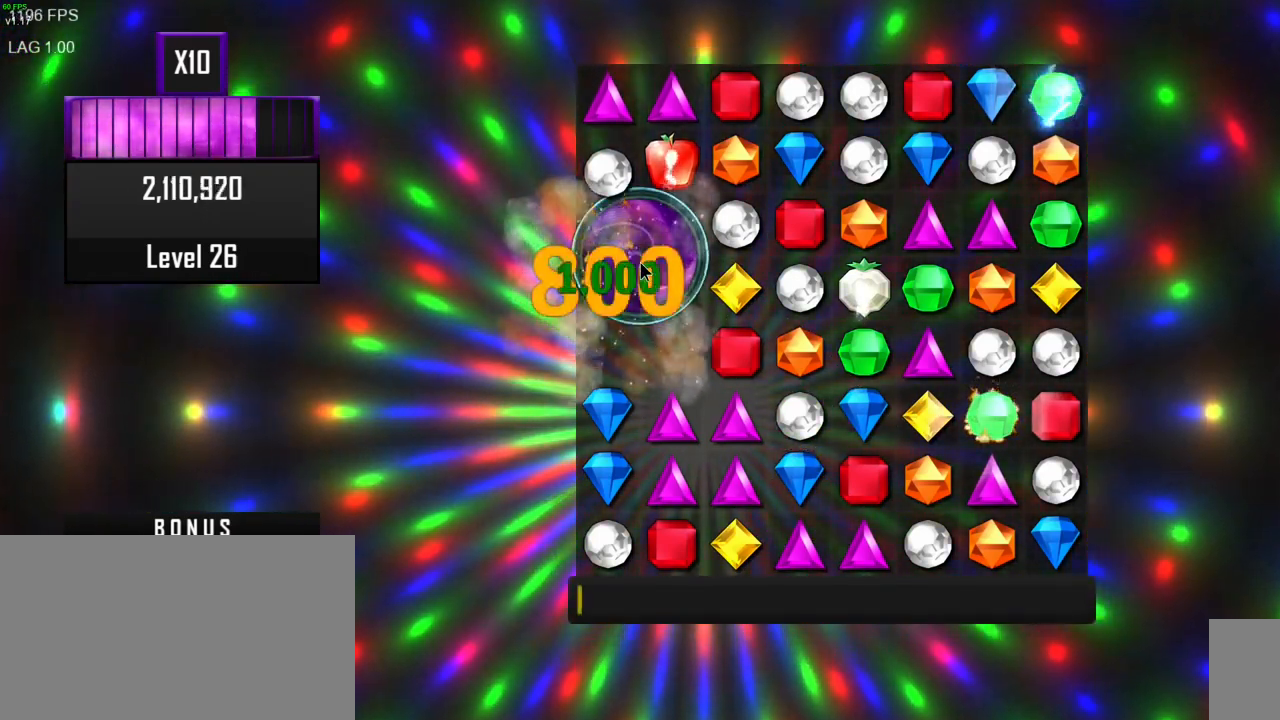
{"keys": [], "mouse": [], "events": []}
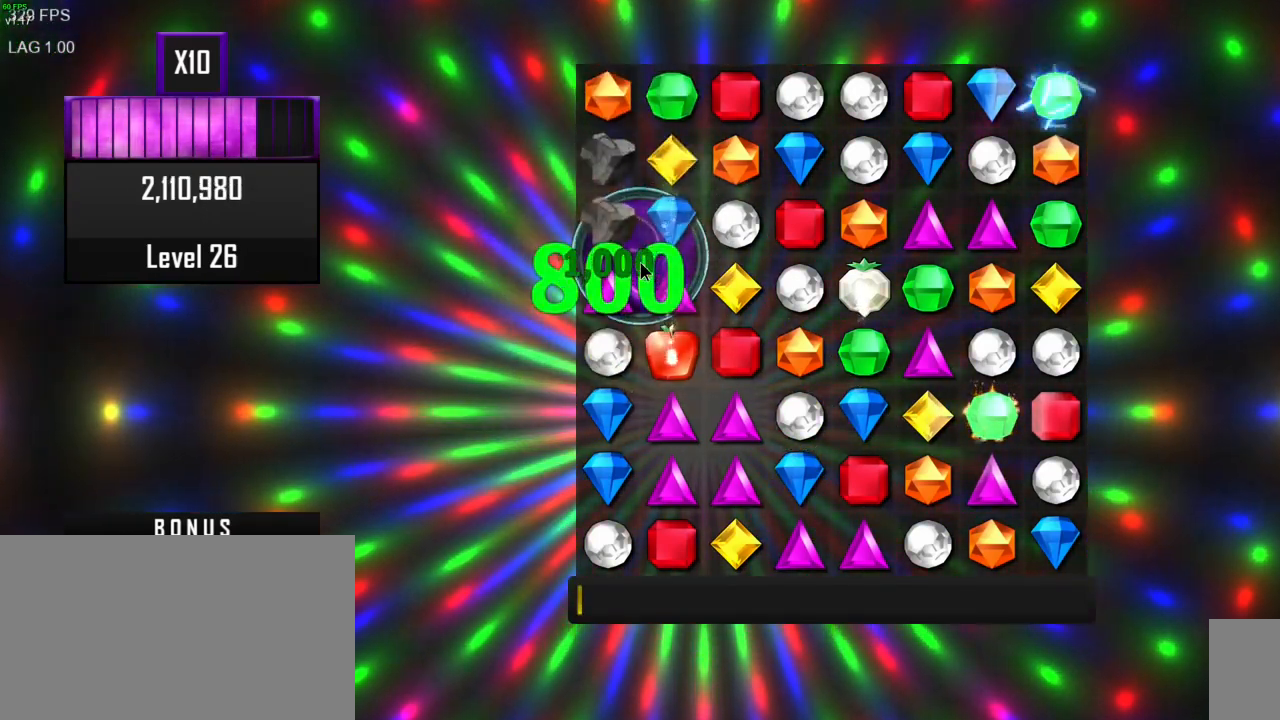
{"keys": [], "mouse": ["mb5"], "events": [[317, "mouse_mb5", "down"]]}
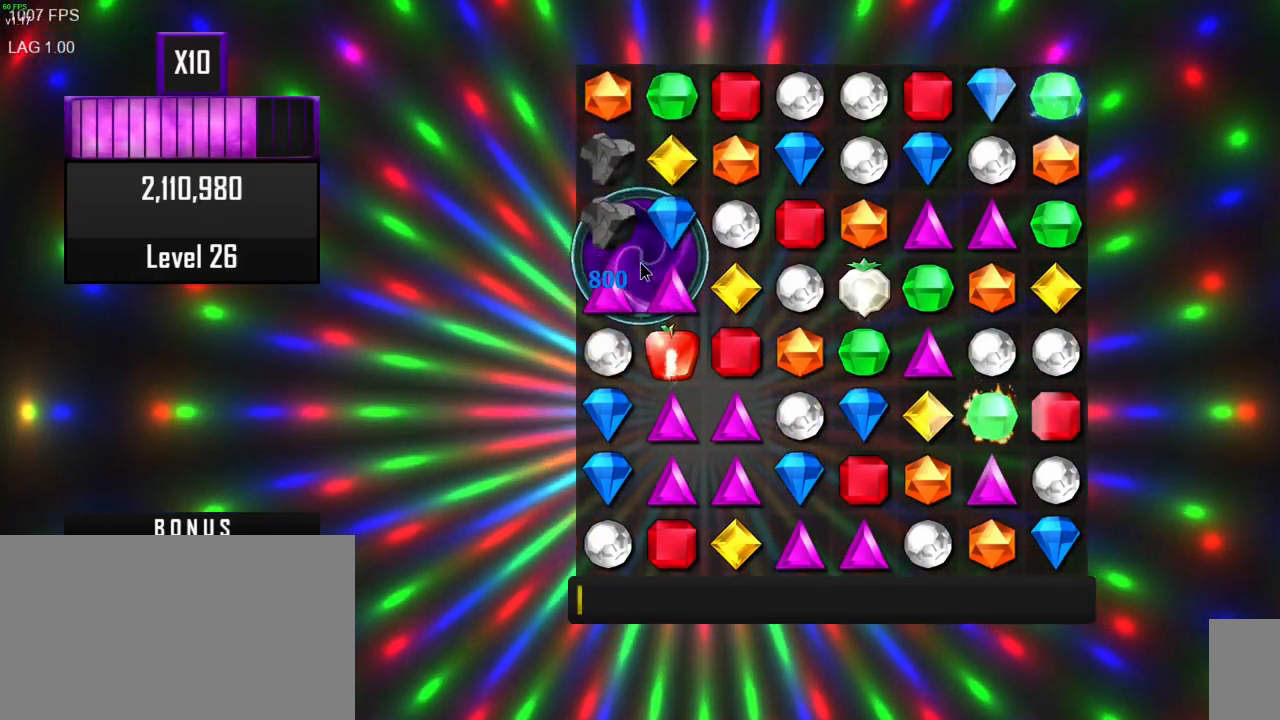
{"keys": [], "mouse": [], "events": [[33, "mouse_mb5", "up"]]}
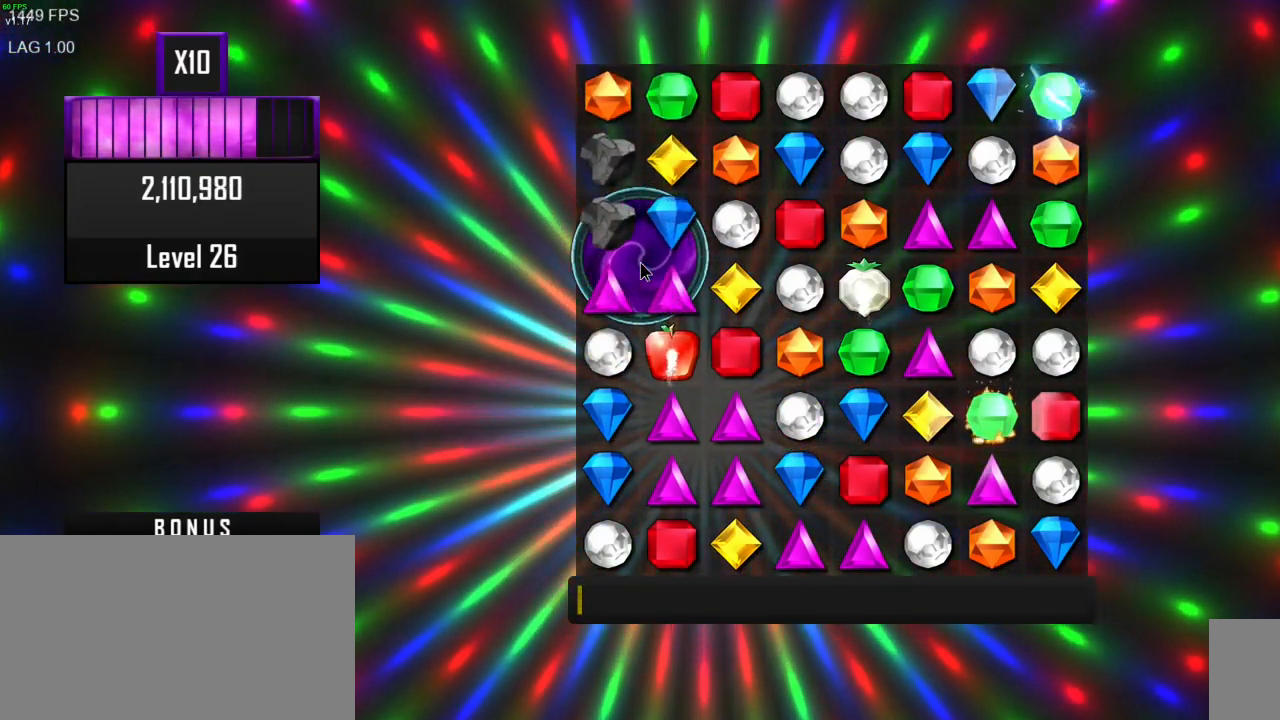
{"keys": [], "mouse": ["right"], "events": [[450, "mouse_right", "down"]]}
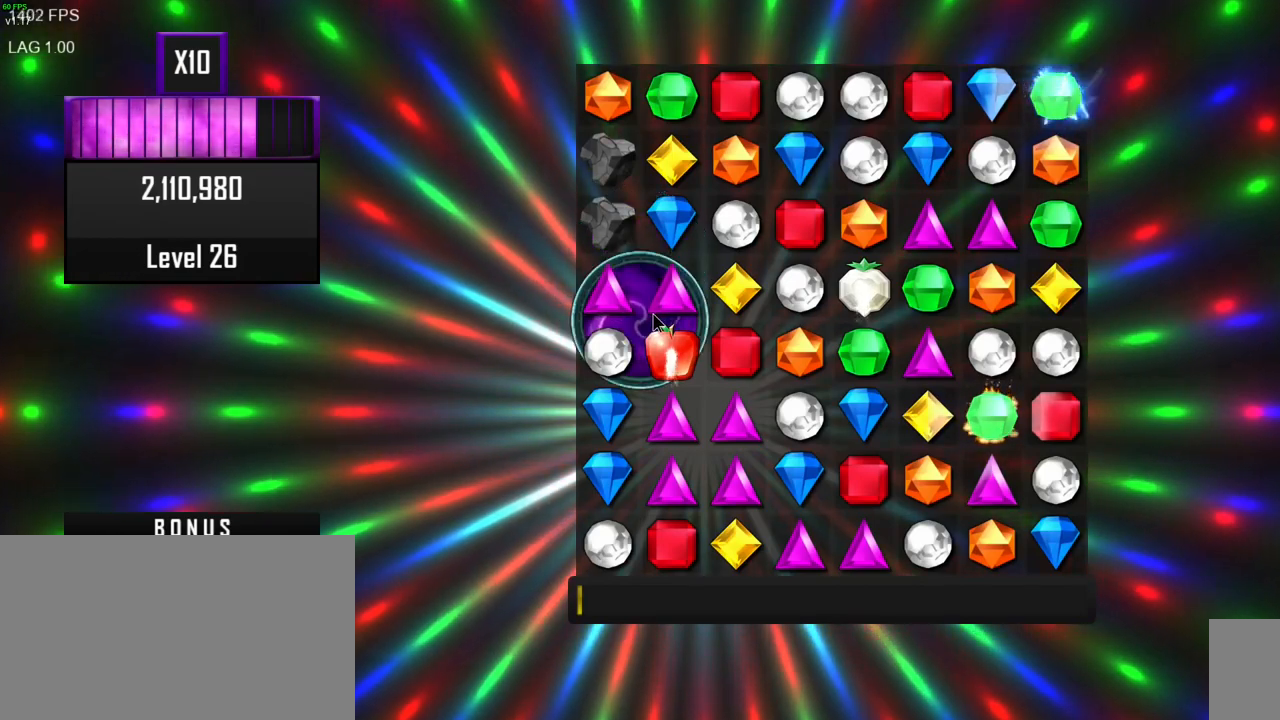
{"keys": [], "mouse": [], "events": [[150, "mouse_right", "up"]]}
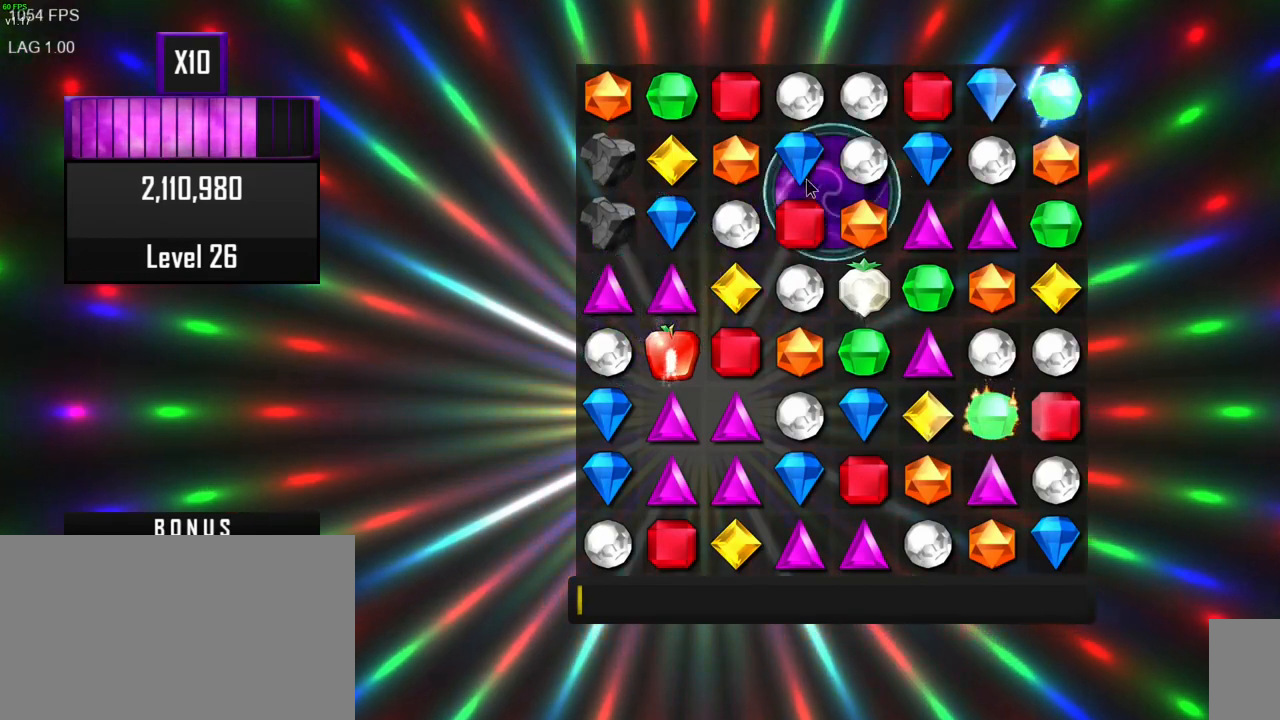
{"keys": [], "mouse": [], "events": []}
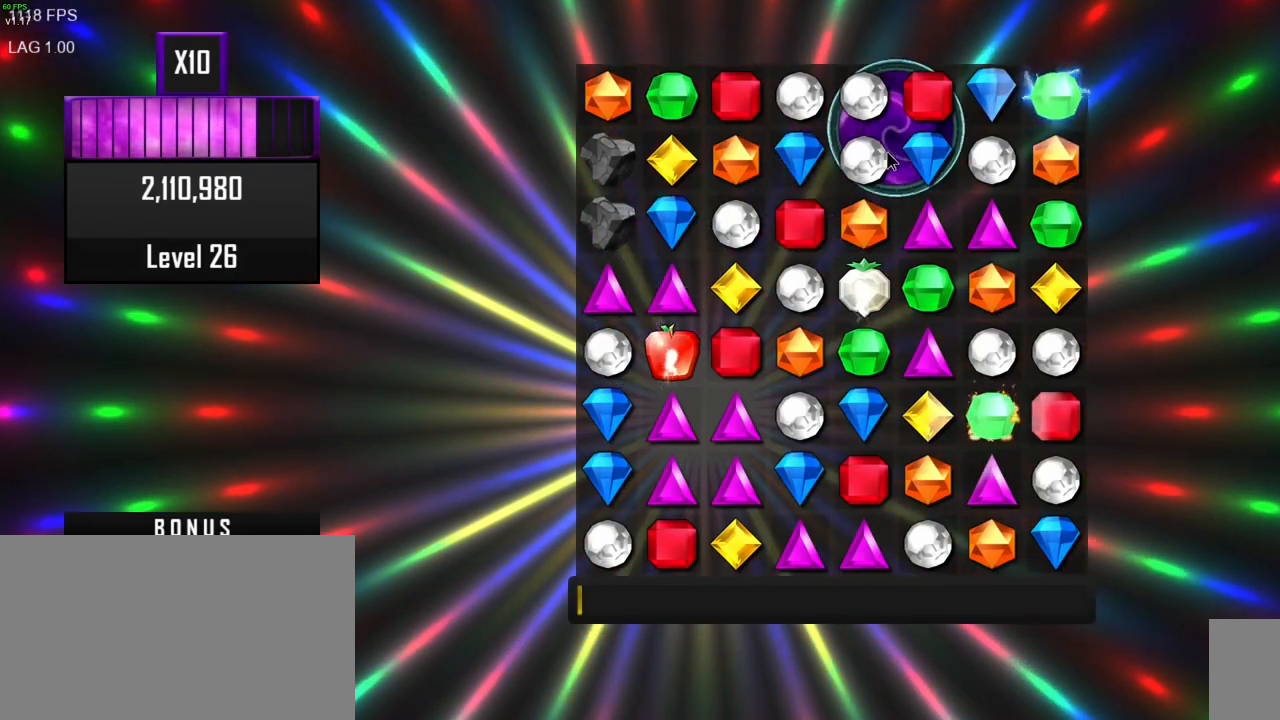
{"keys": [], "mouse": [], "events": []}
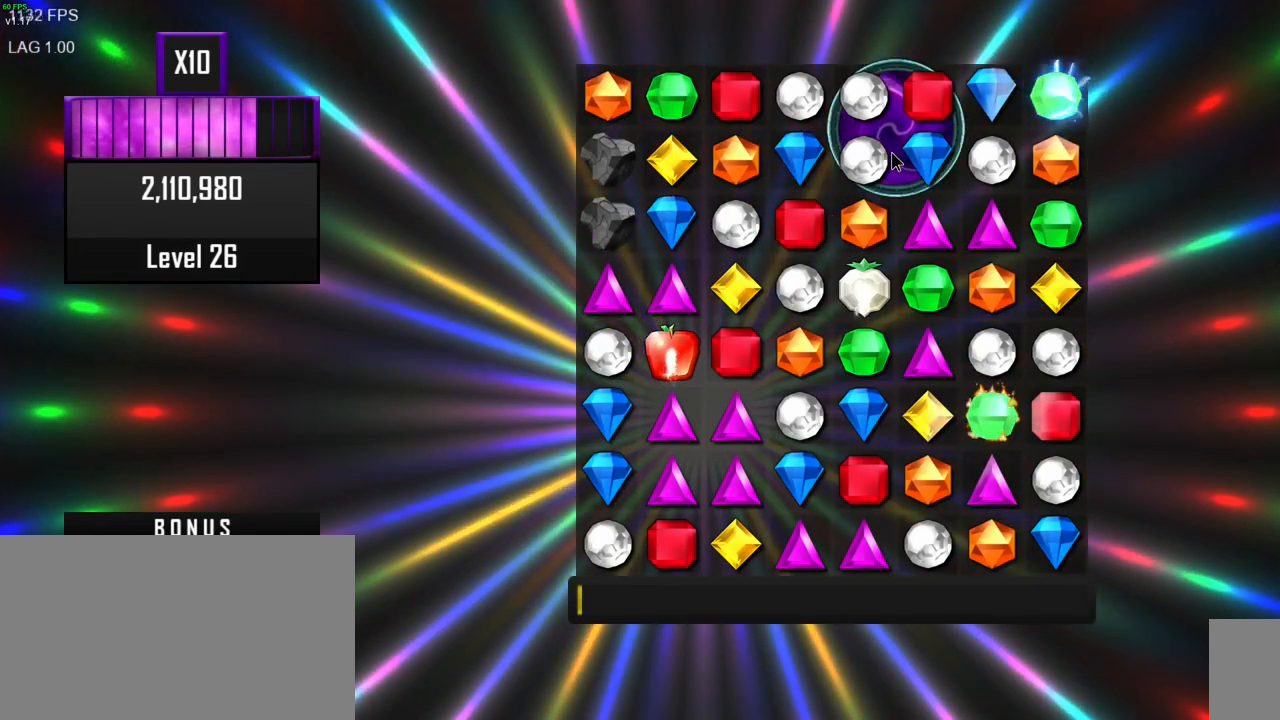
{"keys": [], "mouse": [], "events": []}
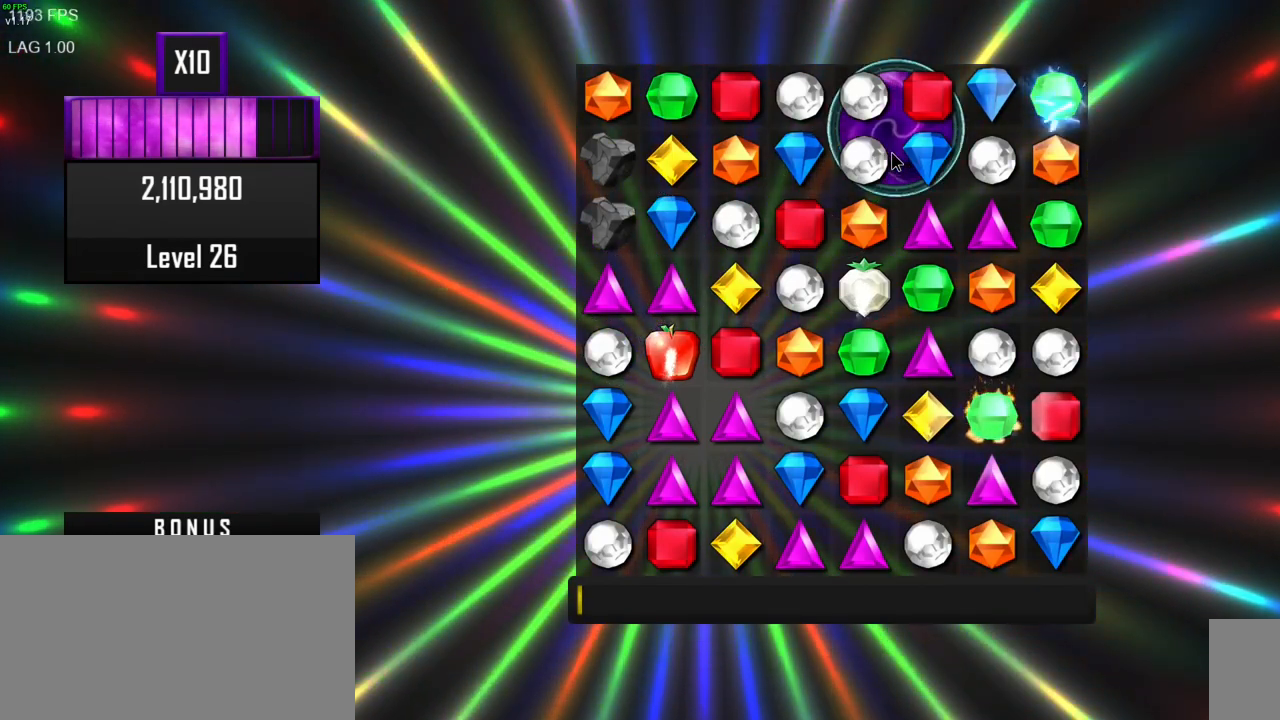
{"keys": [], "mouse": [], "events": []}
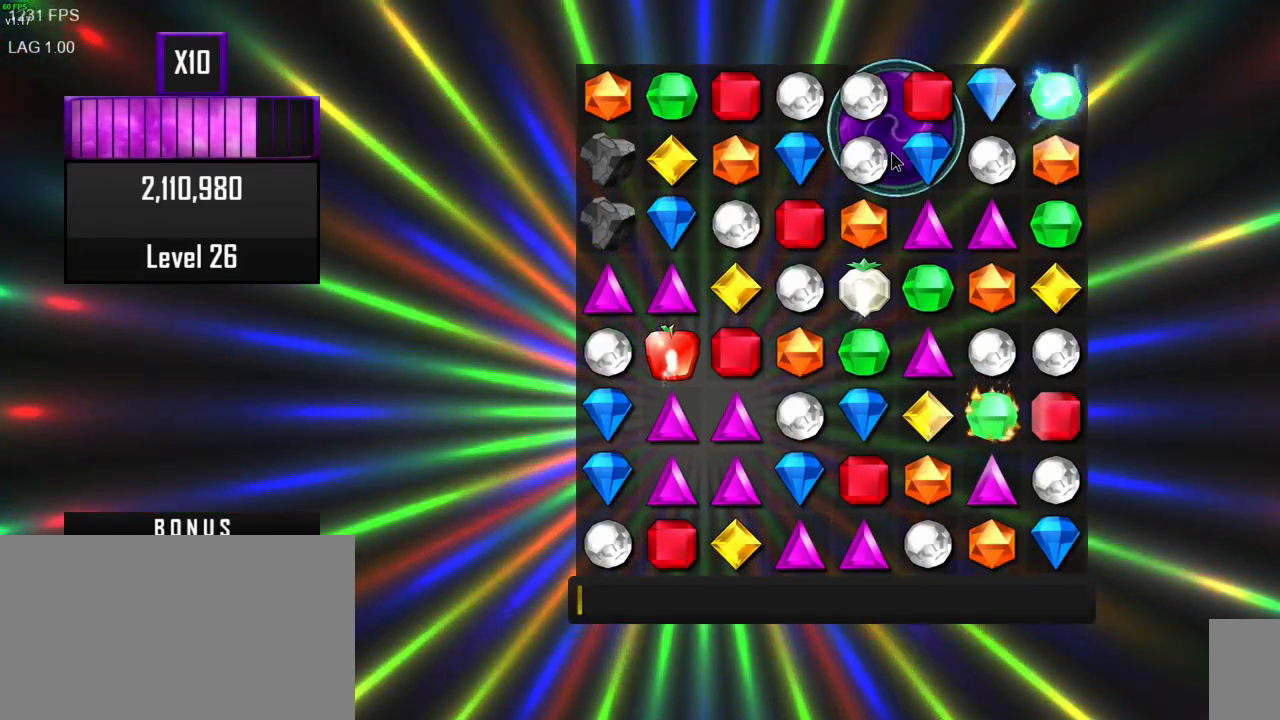
{"keys": [], "mouse": [], "events": []}
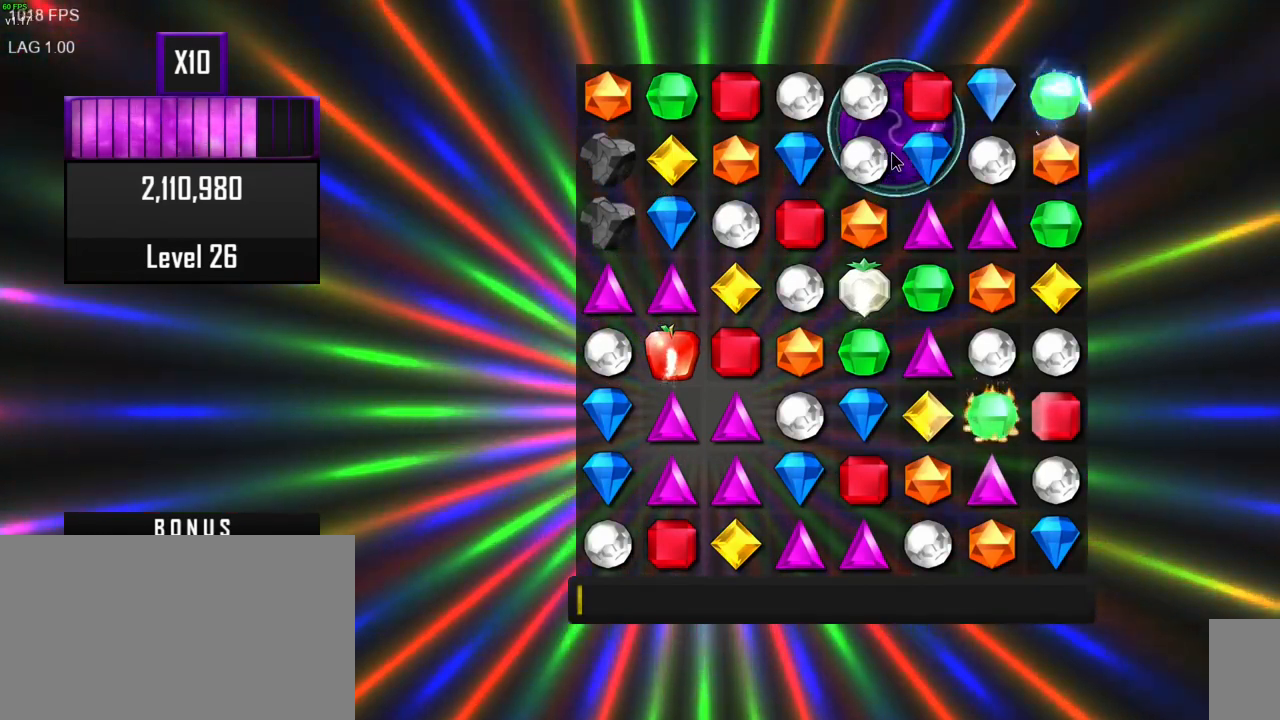
{"keys": [], "mouse": [], "events": []}
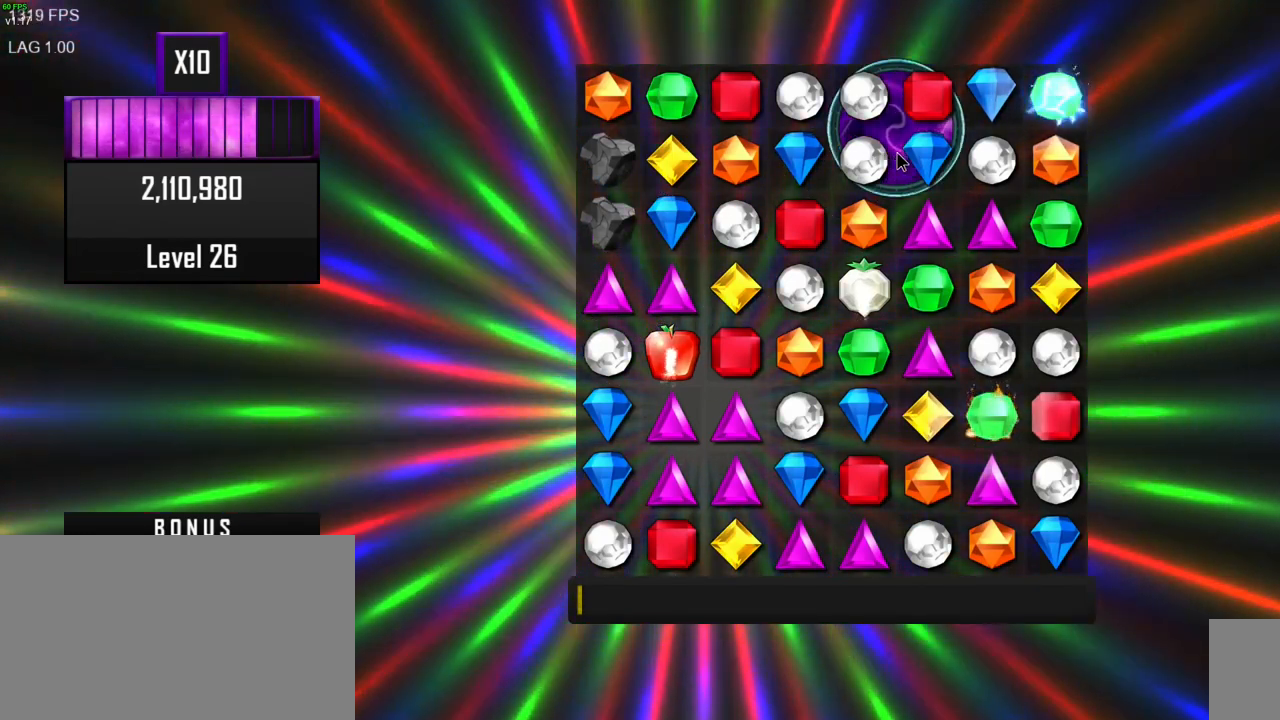
{"keys": [], "mouse": [], "events": []}
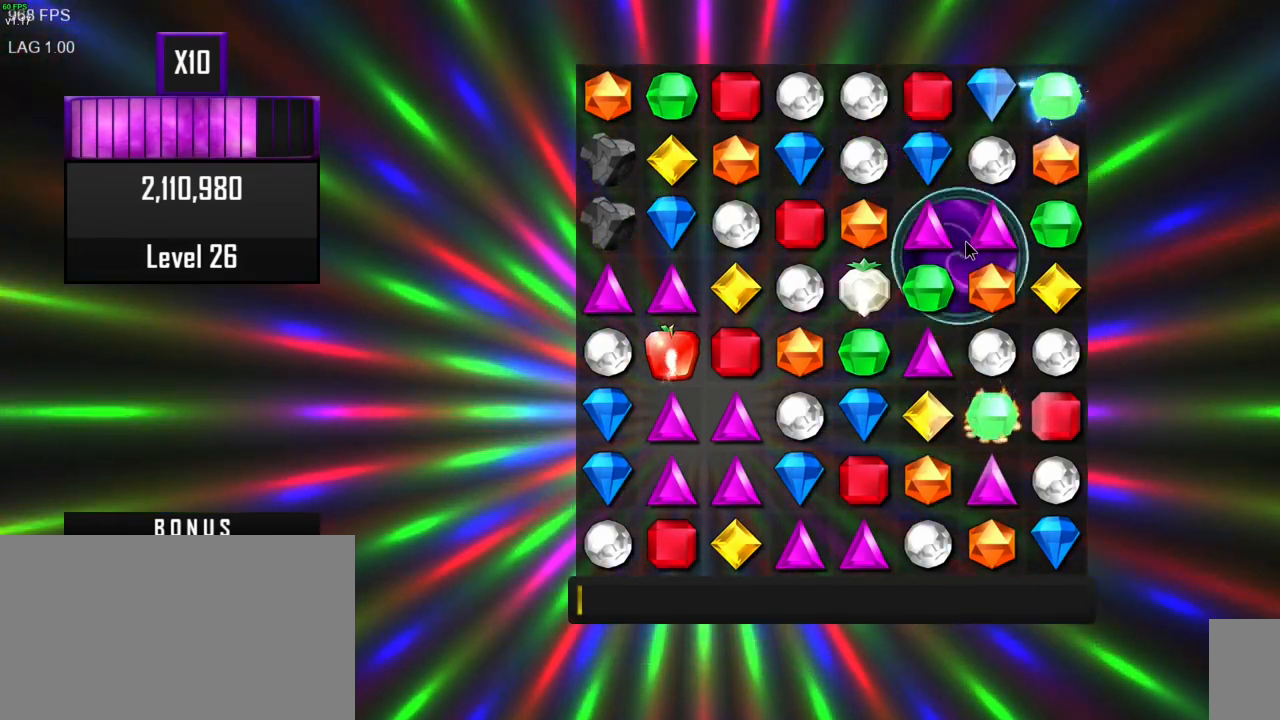
{"keys": [], "mouse": [], "events": []}
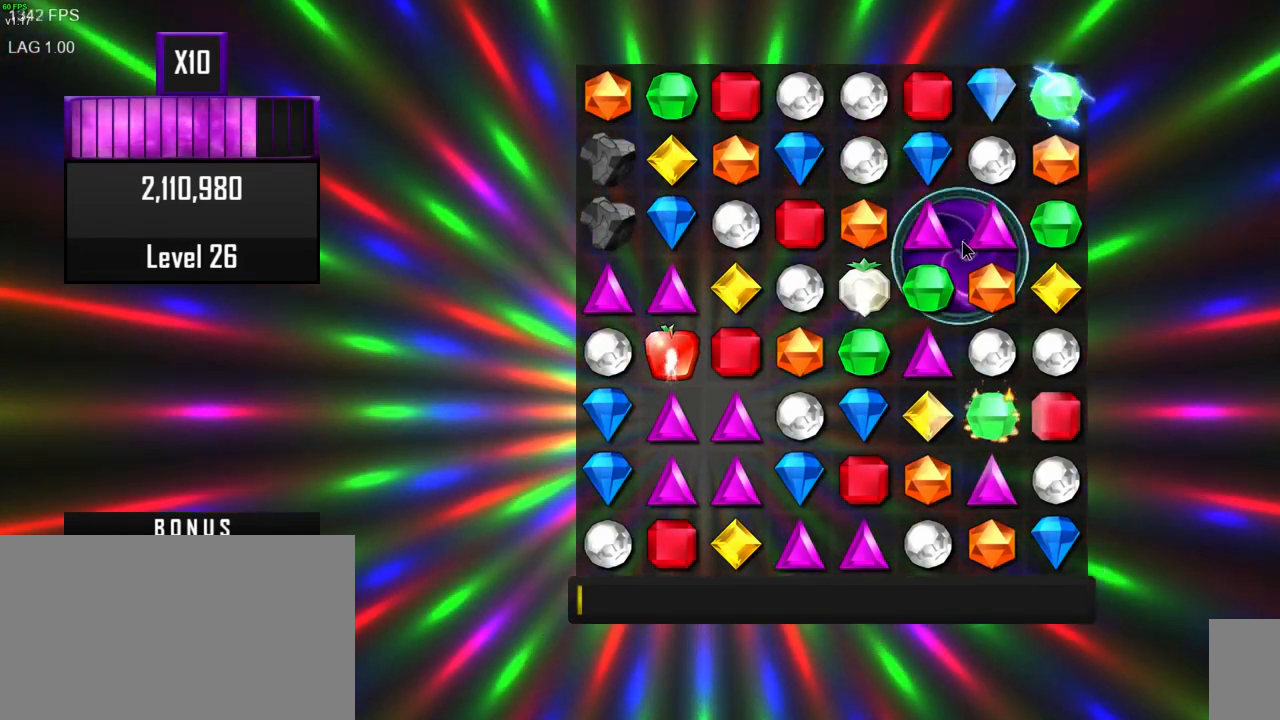
{"keys": [], "mouse": [], "events": [[267, "mouse_right", "down"], [383, "mouse_right", "up"]]}
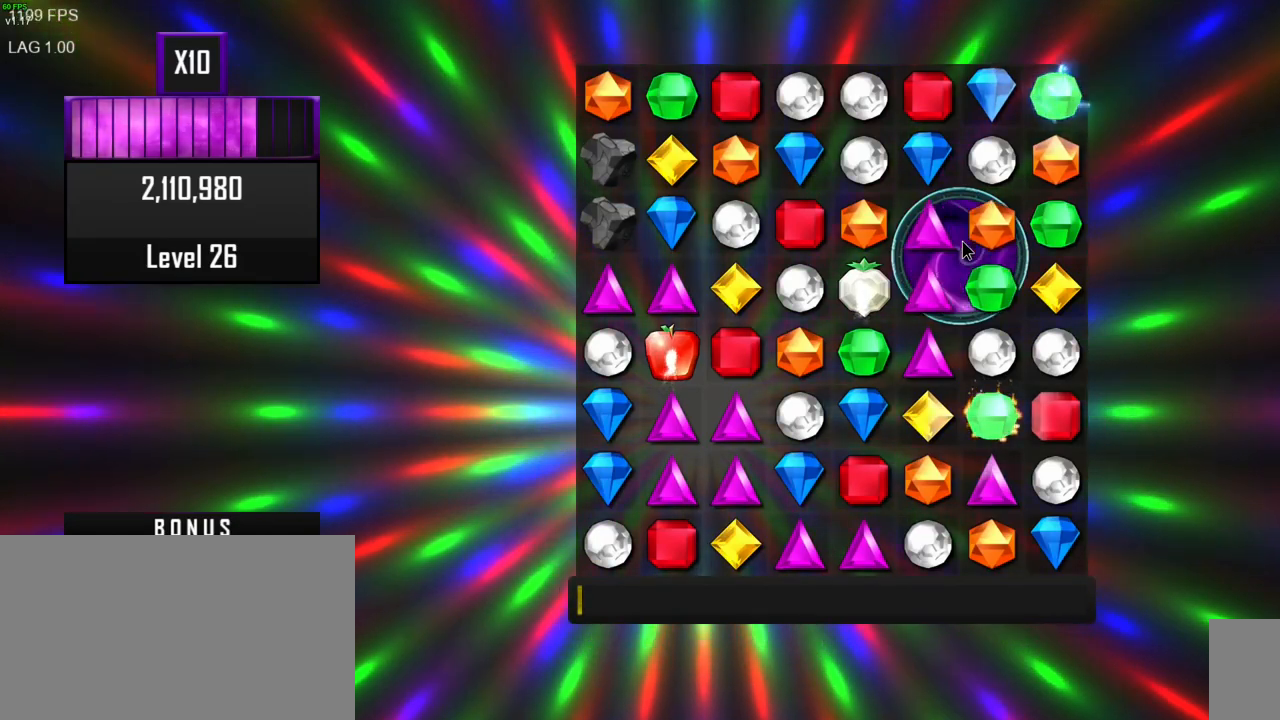
{"keys": [], "mouse": [], "events": [[33, "mouse_right", "down"], [233, "mouse_right", "up"]]}